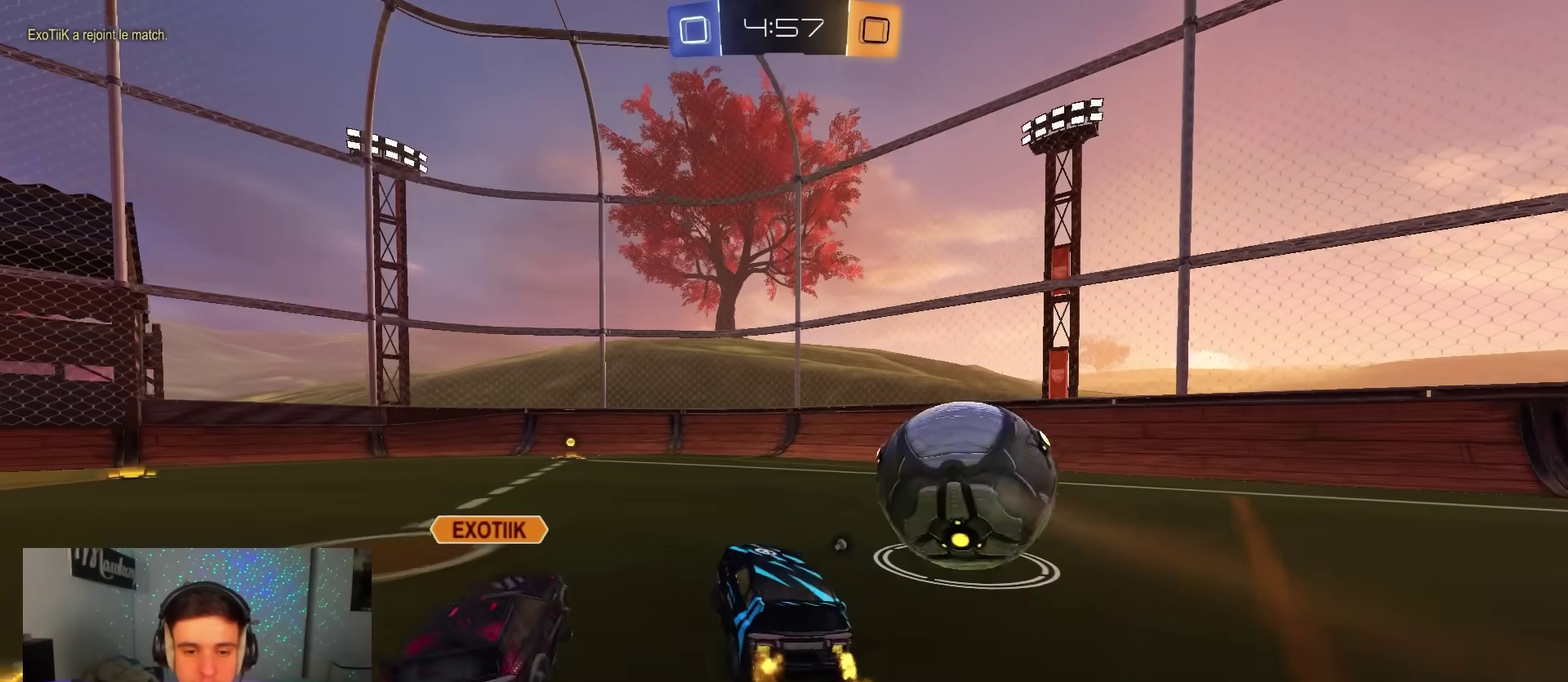
Gameplay with a controller (Xbox layout); each line is a JSON object with the inputs held at the frame after it (dt_ms = milliseconds from this image to that frame). "events" lists button and stick changes between this image and that frame as [ms after this image, input, new state], when the widget could be followed in between. Not read: HOME.
{"dt_ms": 400, "buttons": ["A", "B", "X", "L2", "R2"], "left_stick": "down", "right_stick": "center", "events": [[100, "left_stick", "center"], [117, "A", "down"], [150, "left_stick", "left"], [217, "X", "down"], [250, "left_stick", "down"], [283, "L2", "down"]]}
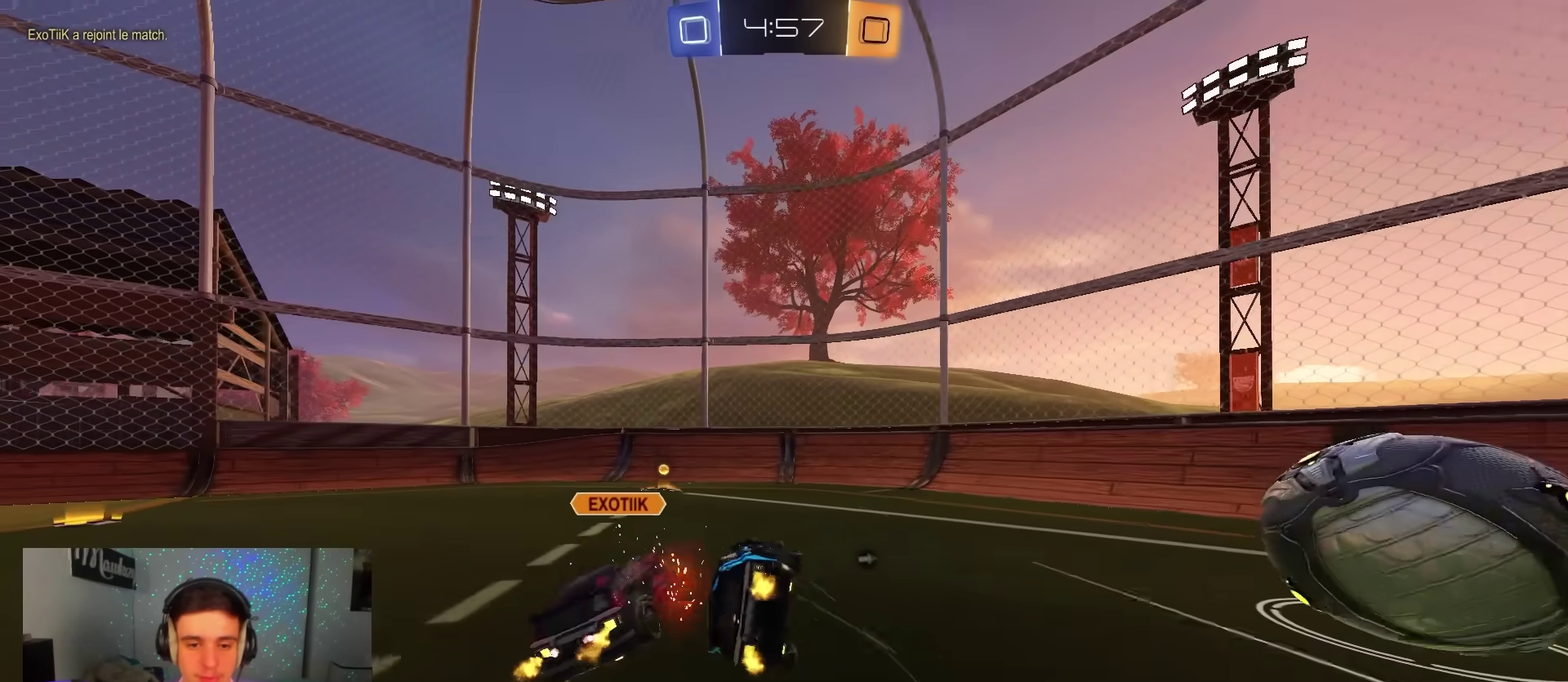
{"dt_ms": 400, "buttons": ["L2", "R1"], "left_stick": "down-right", "right_stick": "center", "events": [[83, "R2", "up"], [117, "R1", "down"], [217, "B", "up"], [217, "X", "up"], [233, "A", "up"], [317, "left_stick", "down-right"]]}
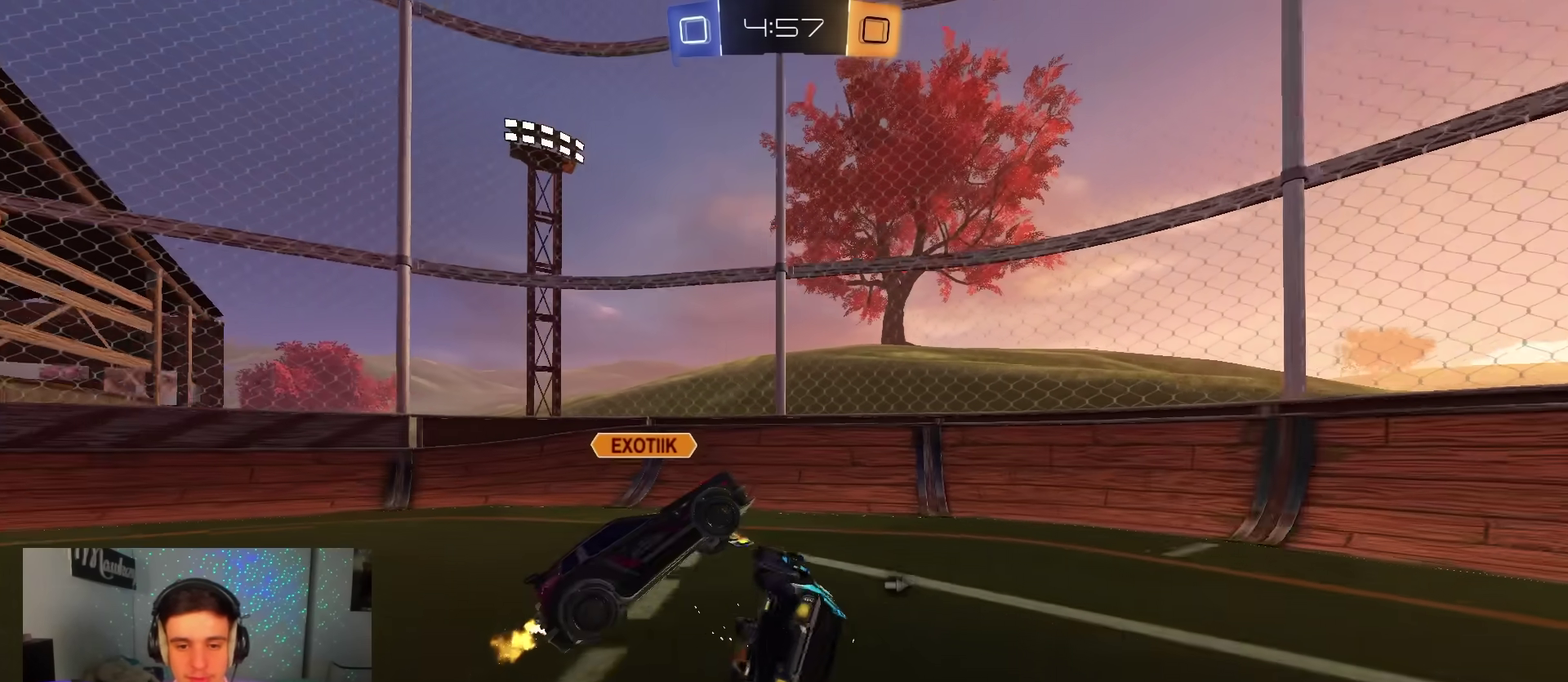
{"dt_ms": 600, "buttons": ["R2"], "left_stick": "right", "right_stick": "center", "events": [[67, "left_stick", "right"], [267, "L2", "up"], [283, "R1", "up"], [300, "Y", "down"], [383, "R2", "down"], [433, "Y", "up"]]}
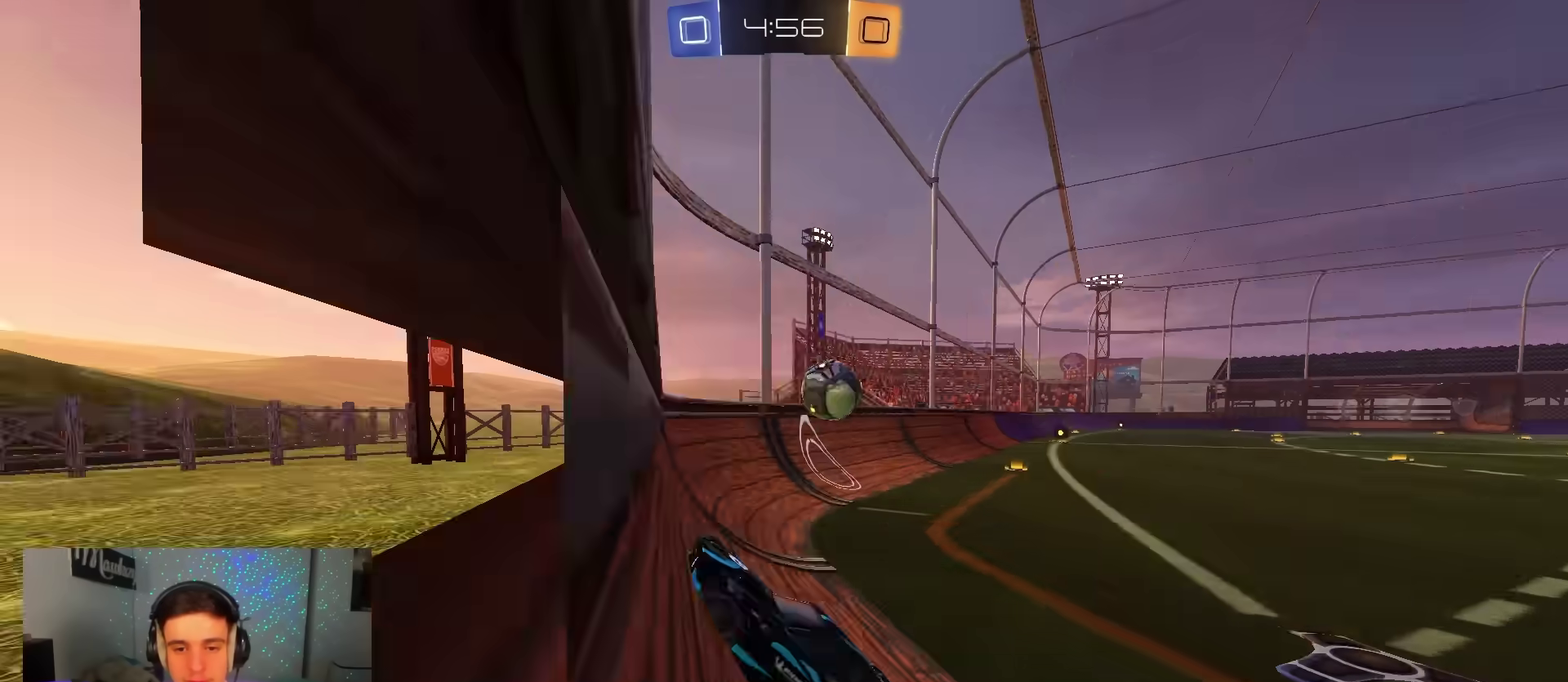
{"dt_ms": 300, "buttons": ["X", "R2"], "left_stick": "right", "right_stick": "center", "events": [[167, "X", "down"]]}
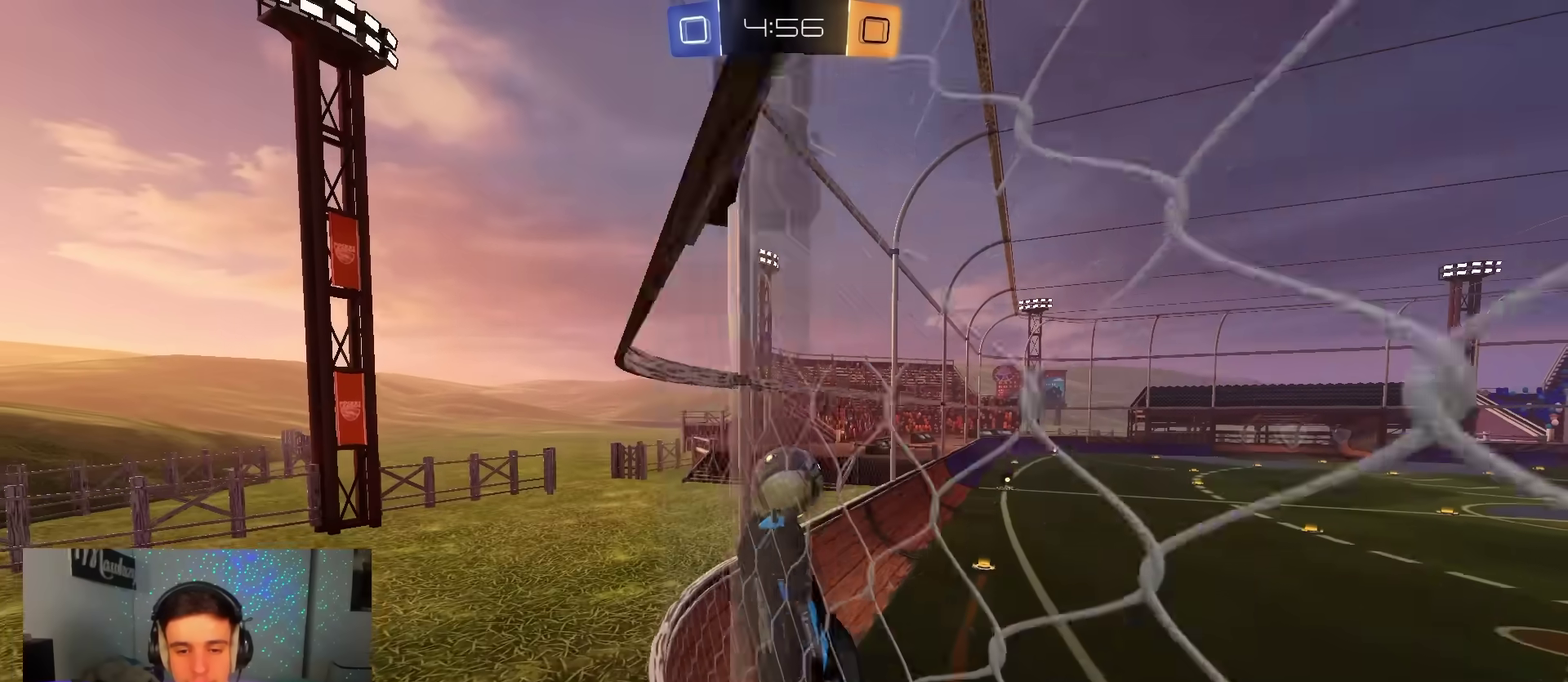
{"dt_ms": 900, "buttons": ["B", "R2"], "left_stick": "center", "right_stick": "center", "events": [[17, "X", "up"], [417, "B", "down"], [483, "B", "up"], [583, "left_stick", "left"], [600, "B", "down"], [733, "left_stick", "down-left"], [783, "left_stick", "center"]]}
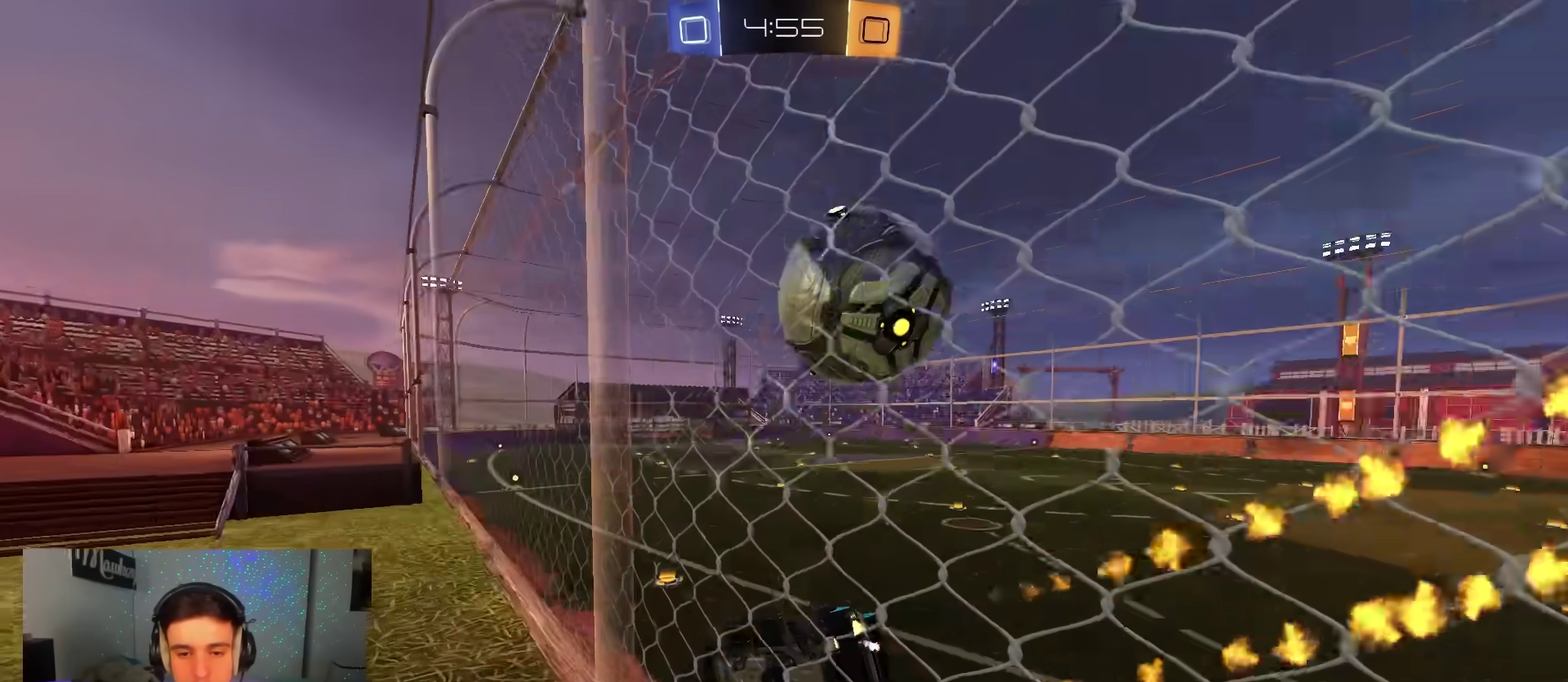
{"dt_ms": 300, "buttons": ["R2"], "left_stick": "left", "right_stick": "center", "events": [[50, "left_stick", "left"], [117, "left_stick", "center"], [250, "left_stick", "left"], [283, "B", "up"]]}
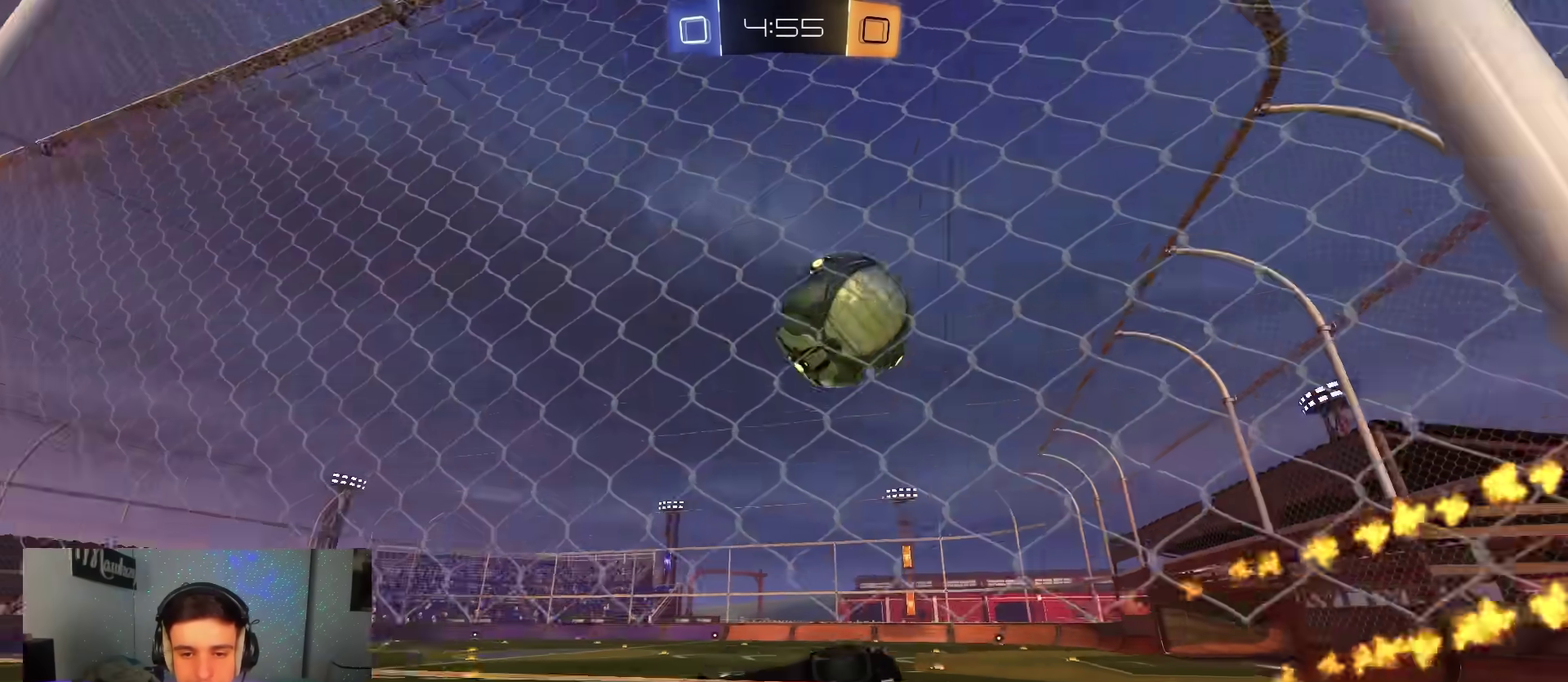
{"dt_ms": 600, "buttons": ["L2"], "left_stick": "right", "right_stick": "center", "events": [[83, "left_stick", "center"], [200, "left_stick", "right"], [500, "R2", "up"], [533, "L2", "down"]]}
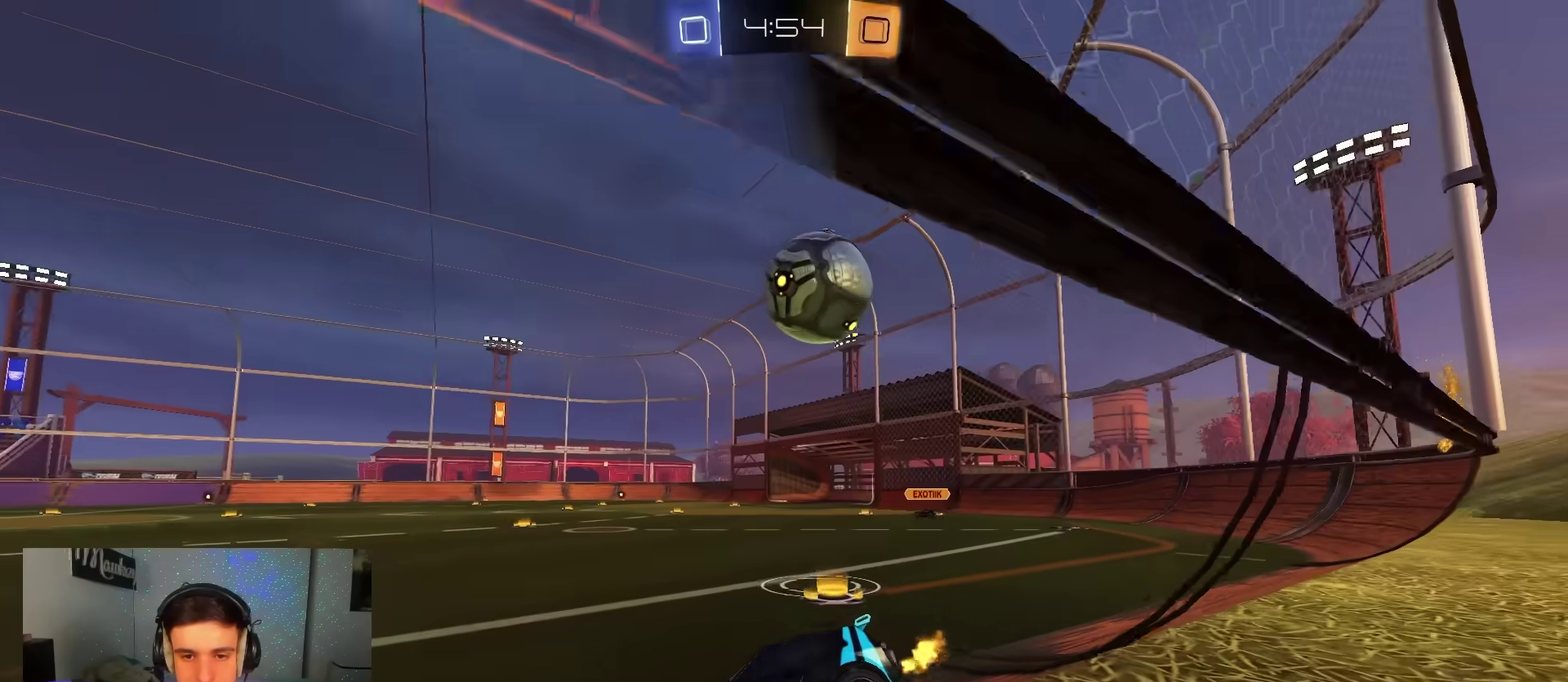
{"dt_ms": 400, "buttons": [], "left_stick": "left", "right_stick": "center", "events": [[33, "L2", "up"], [33, "R2", "down"], [67, "X", "down"], [217, "L2", "down"], [250, "R2", "up"], [250, "X", "up"], [367, "L2", "up"], [383, "left_stick", "left"]]}
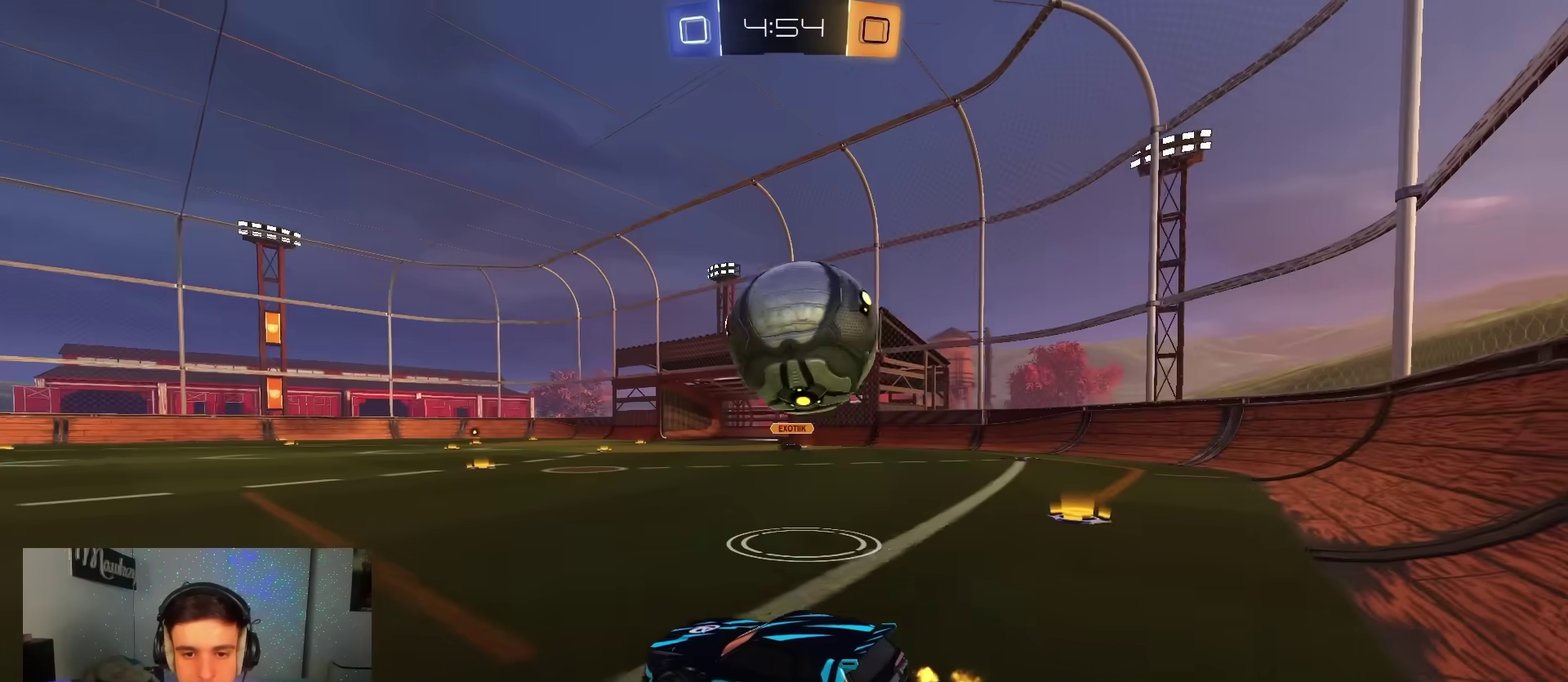
{"dt_ms": 400, "buttons": [], "left_stick": "right", "right_stick": "center", "events": [[17, "R2", "down"], [117, "left_stick", "right"], [183, "L2", "down"], [233, "Y", "down"], [333, "L2", "up"], [350, "R2", "up"], [350, "Y", "up"]]}
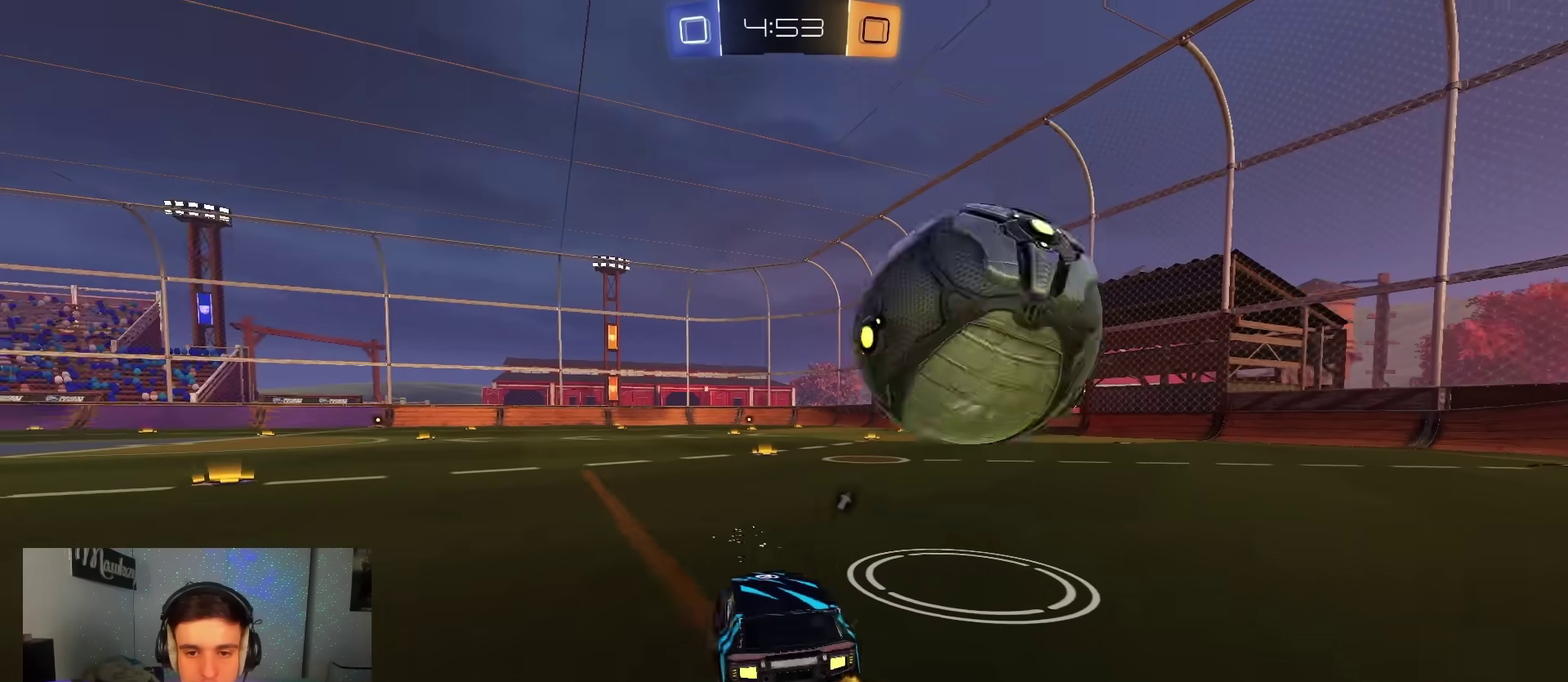
{"dt_ms": 600, "buttons": [], "left_stick": "center", "right_stick": "center", "events": [[100, "left_stick", "center"], [517, "left_stick", "left"], [567, "left_stick", "center"]]}
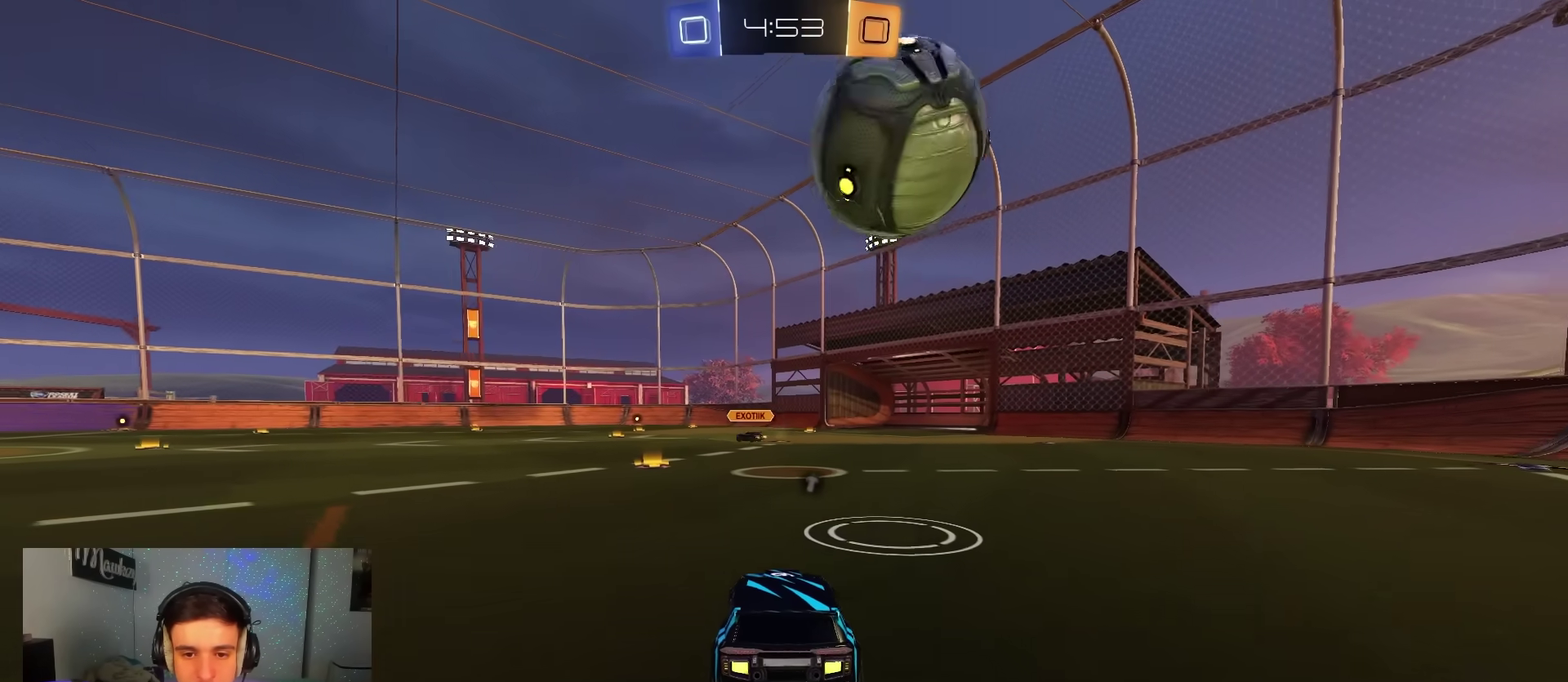
{"dt_ms": 500, "buttons": ["R2"], "left_stick": "center", "right_stick": "center", "events": [[250, "R2", "down"], [267, "left_stick", "left"], [317, "left_stick", "center"]]}
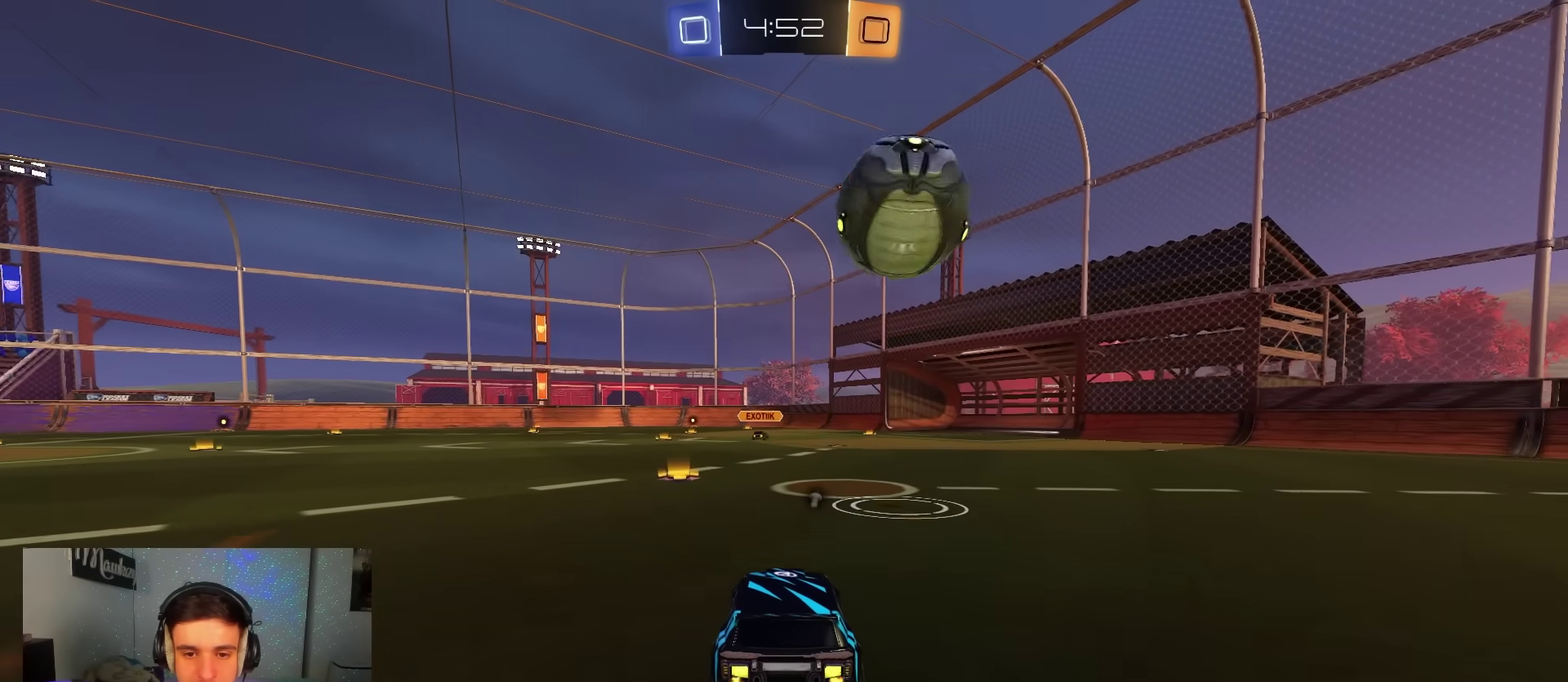
{"dt_ms": 500, "buttons": ["B", "R2"], "left_stick": "right", "right_stick": "center", "events": [[167, "B", "down"], [467, "left_stick", "right"]]}
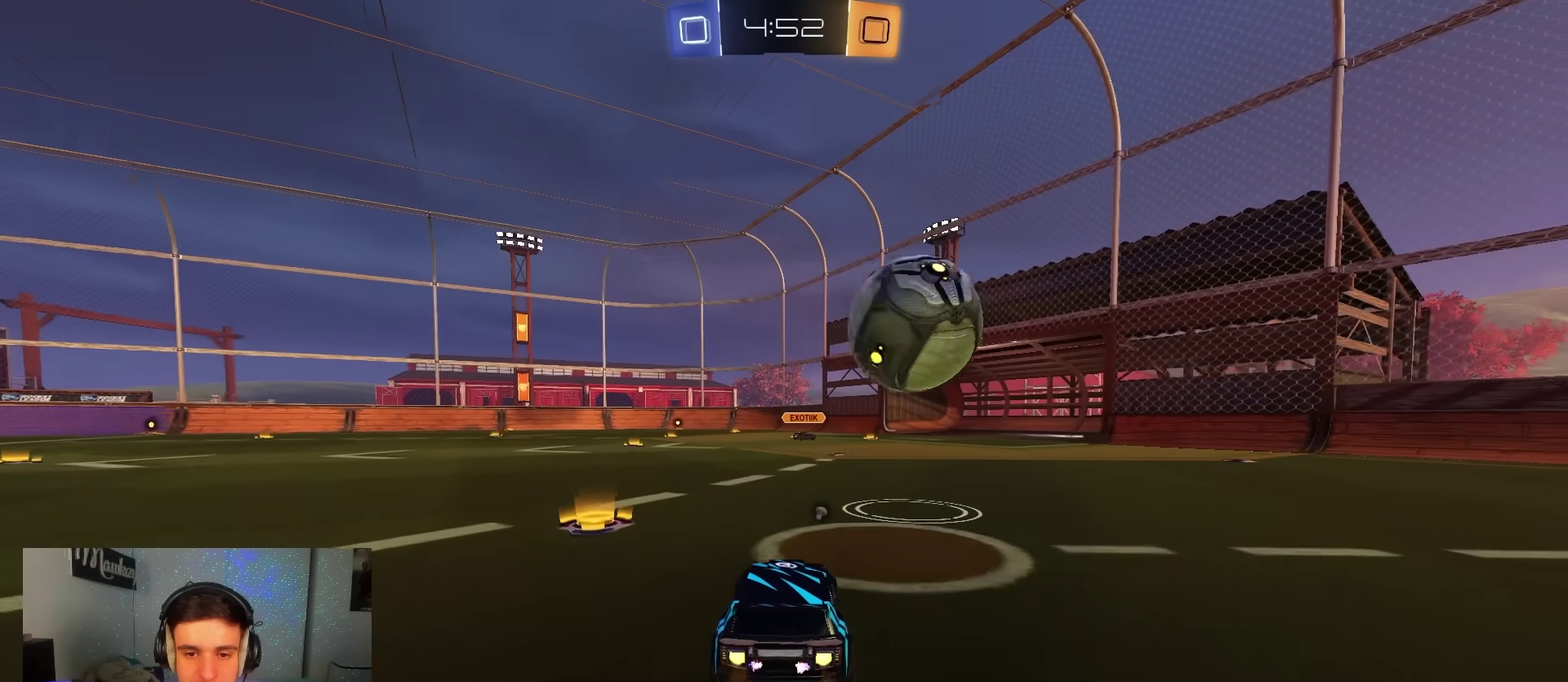
{"dt_ms": 400, "buttons": ["B", "R2"], "left_stick": "up-right", "right_stick": "center", "events": [[17, "left_stick", "center"], [267, "A", "down"], [283, "left_stick", "down"], [383, "A", "up"], [383, "B", "up"], [400, "B", "down"], [400, "left_stick", "up-right"]]}
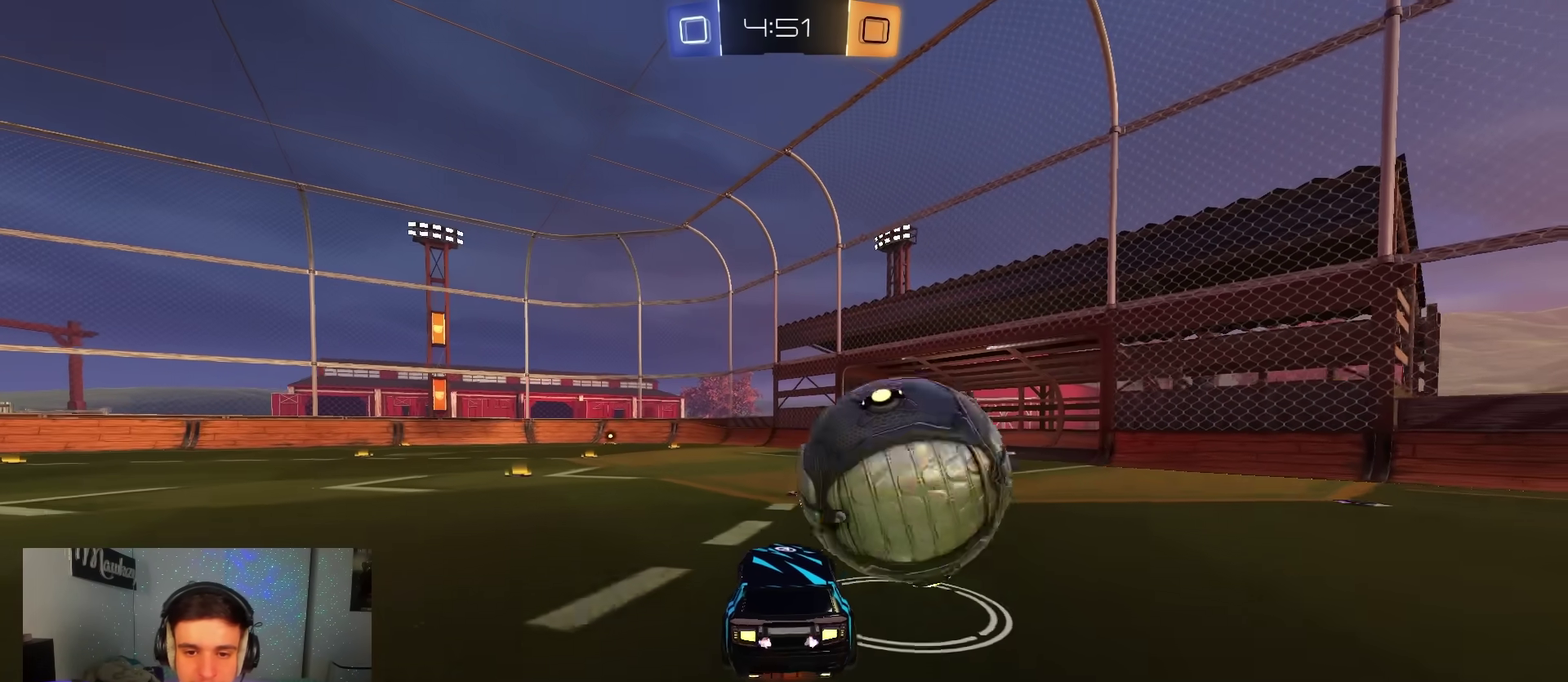
{"dt_ms": 600, "buttons": ["B", "L1", "L2", "R2", "L3"], "left_stick": "down", "right_stick": "center"}
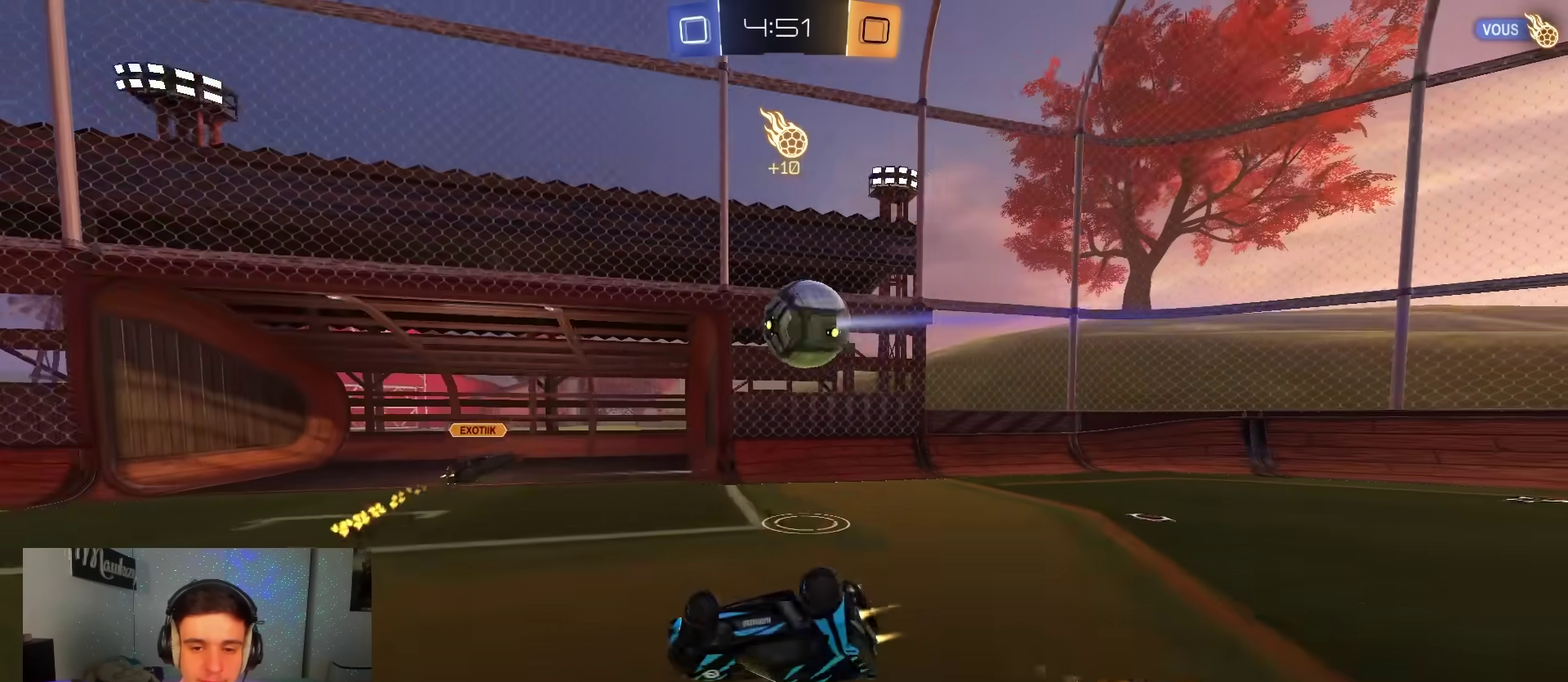
{"dt_ms": 300, "buttons": [], "left_stick": "down-left", "right_stick": "center"}
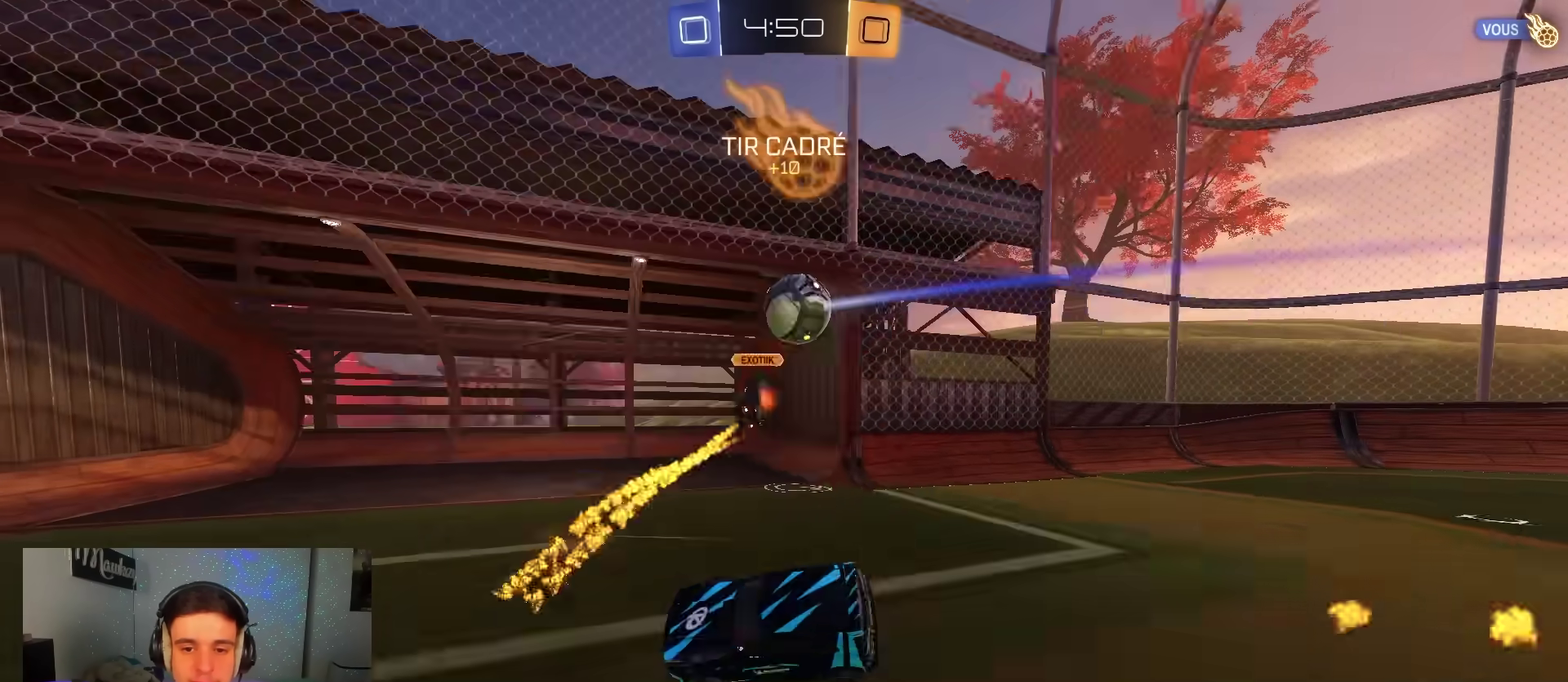
{"dt_ms": 700, "buttons": ["R2"], "left_stick": "left", "right_stick": "center", "events": [[67, "R2", "down"], [217, "left_stick", "center"], [283, "SELECT", "down"], [367, "SELECT", "up"], [383, "left_stick", "left"]]}
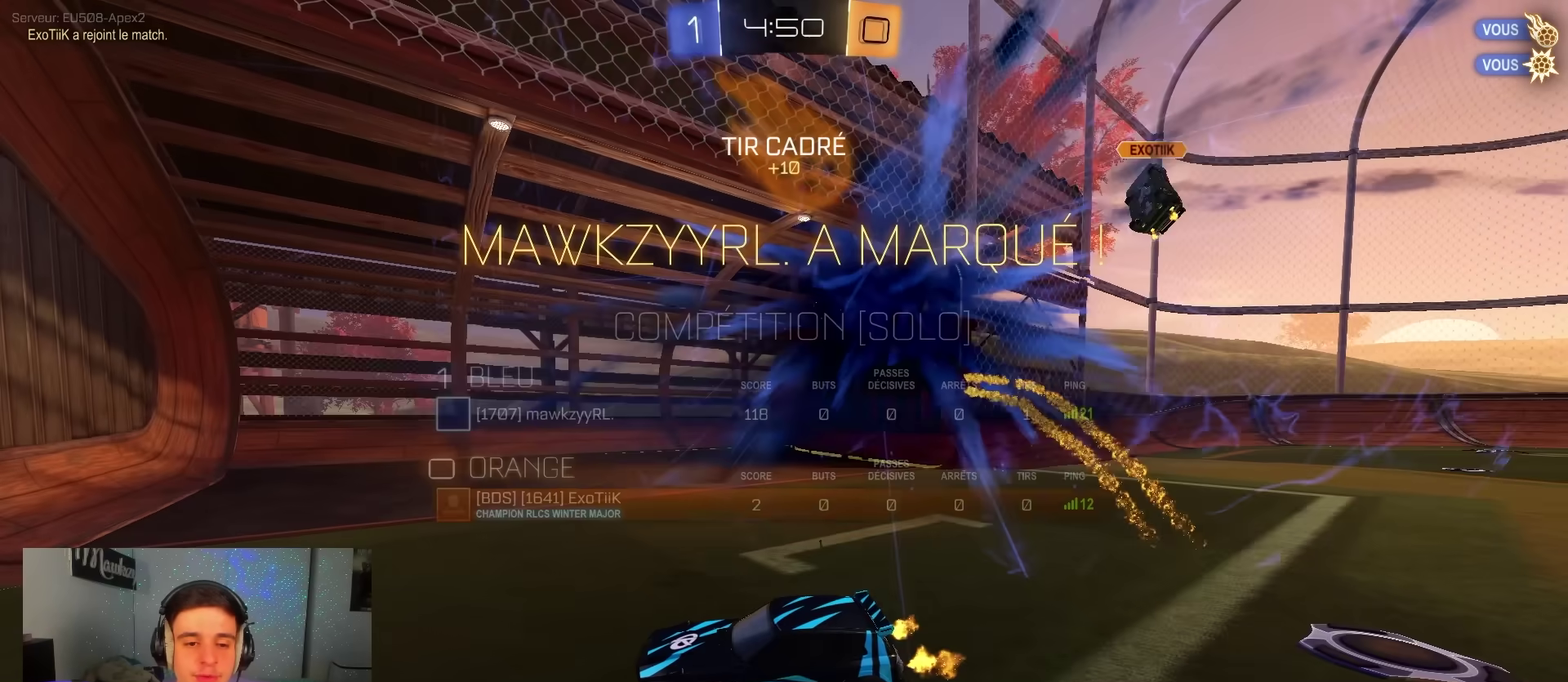
{"dt_ms": 300, "buttons": ["B", "R2"], "left_stick": "left", "right_stick": "center", "events": [[83, "B", "down"]]}